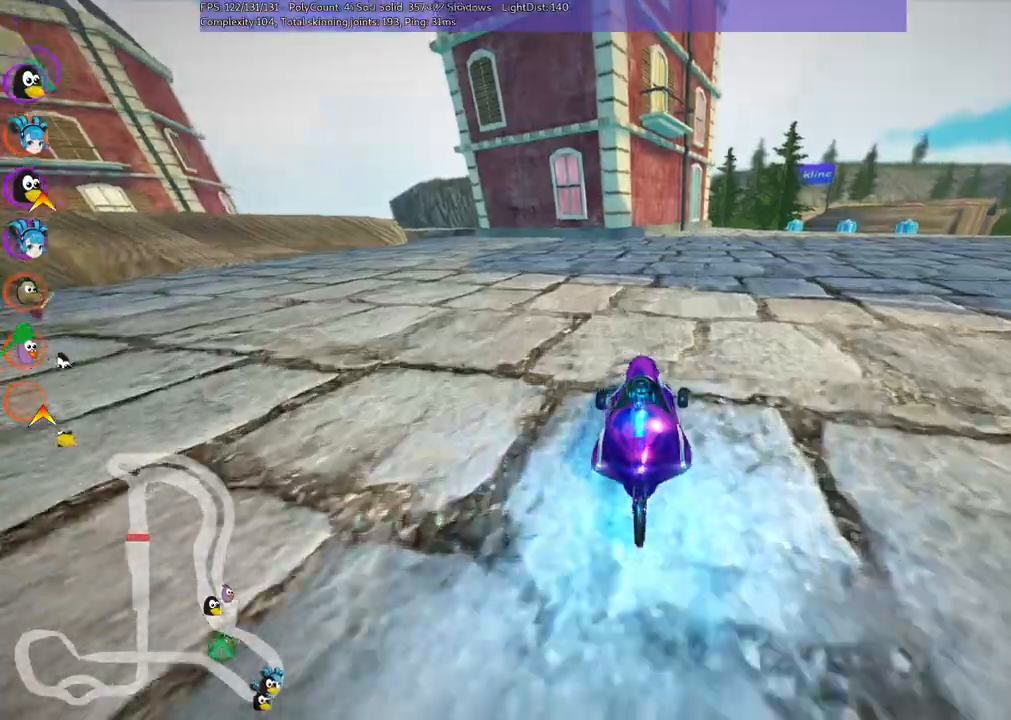
Gameplay with keyboard; each line is a JSON object with the keys held at the frame after it. "events" lists presses ("down") and releases ("up") of ".", "/", "alt_r", "b", "c", "comma", "ctrl_r", "d", "down", "f", "g", "h", "j", "k", "l", "left", "m", "n", "quote", "return", "right", "semicolon", "shift_r", "space", "super", "up" and "v" between this image and that frame as [ms after this image, input, new state], when the widget could be followed in between. No other keys are recorded. Mouse input is not recorded.
{"keys": ["left", "m", "up"]}
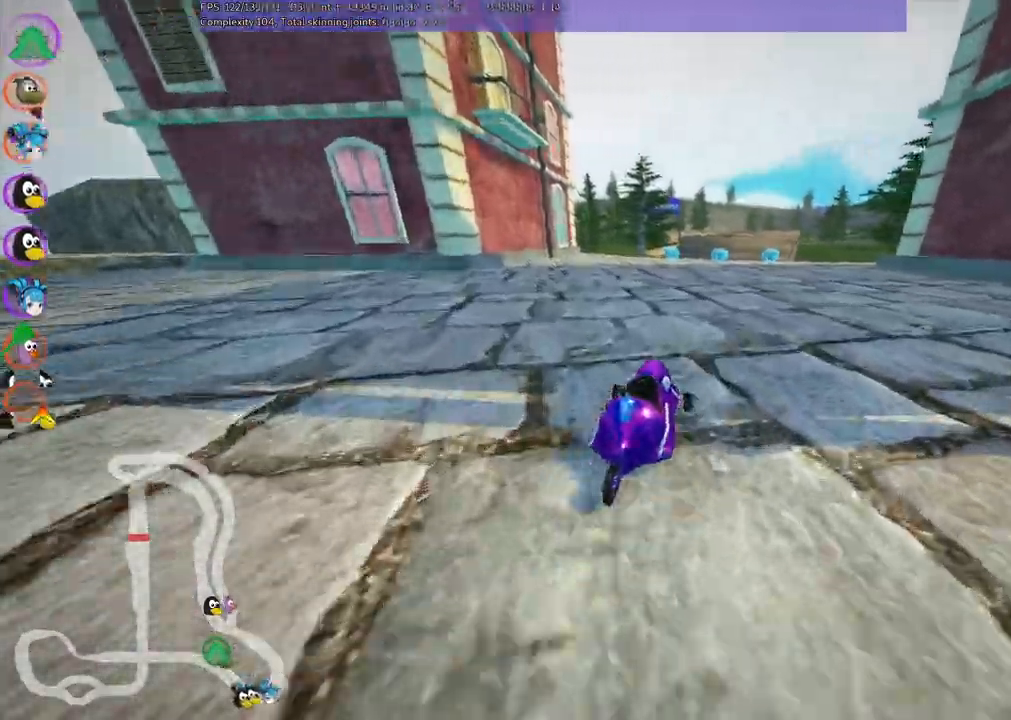
{"keys": ["left", "m", "up"]}
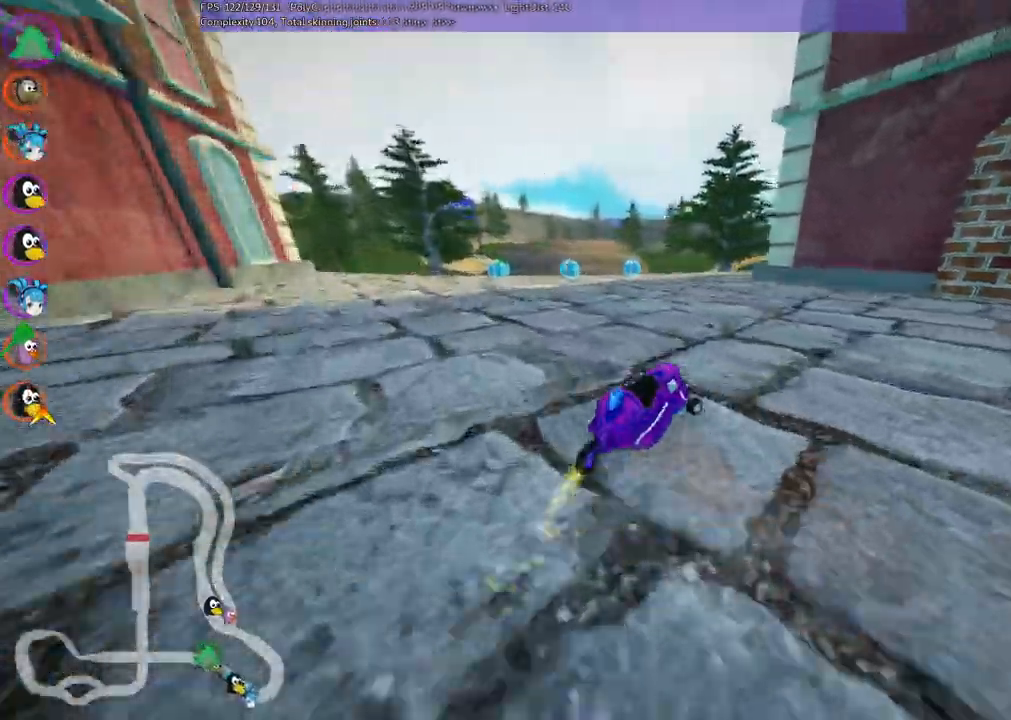
{"keys": ["up"], "events": [[300, "m", "up"], [300, "n", "down"], [350, "left", "up"], [434, "n", "up"]]}
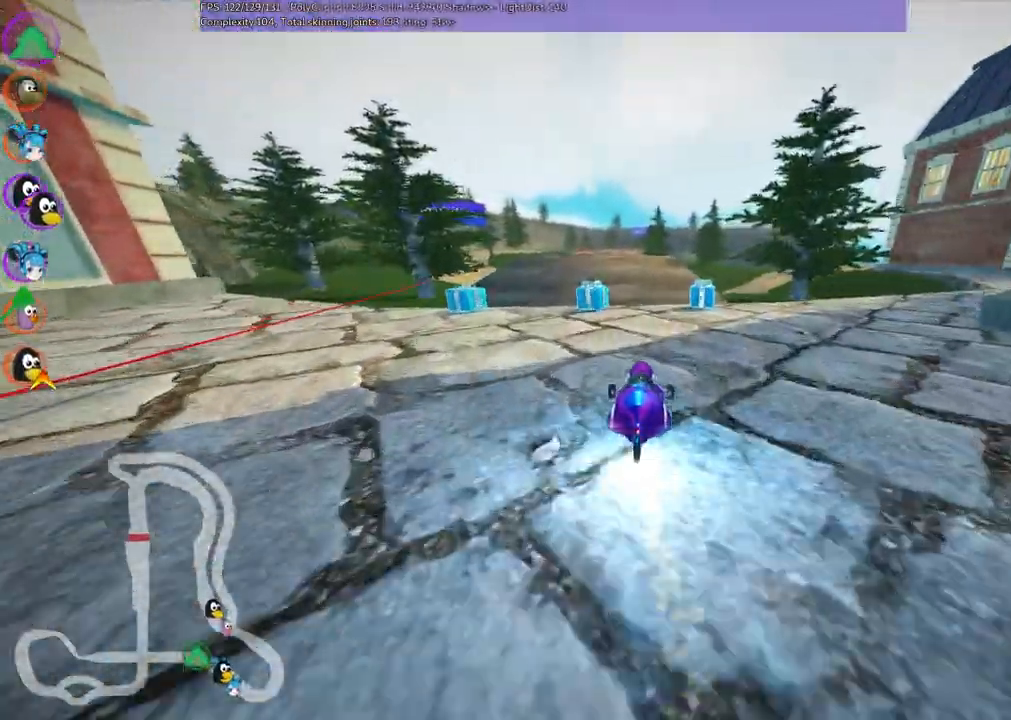
{"keys": ["up"], "events": [[34, "left", "down"], [167, "left", "up"]]}
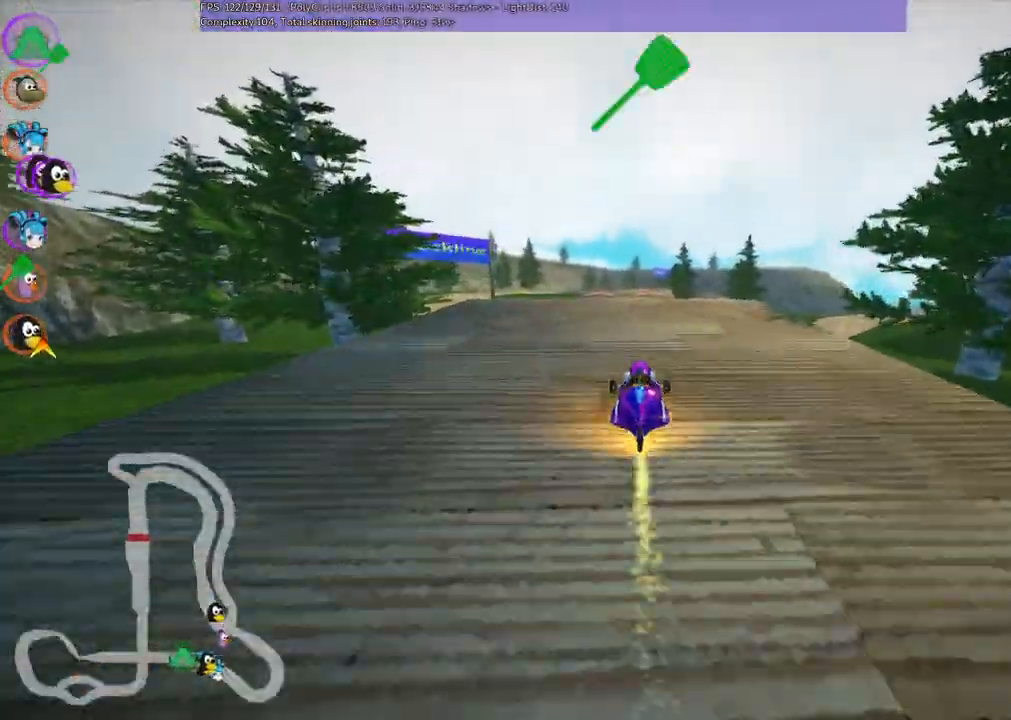
{"keys": ["up"], "events": [[184, "b", "down"], [367, "b", "up"]]}
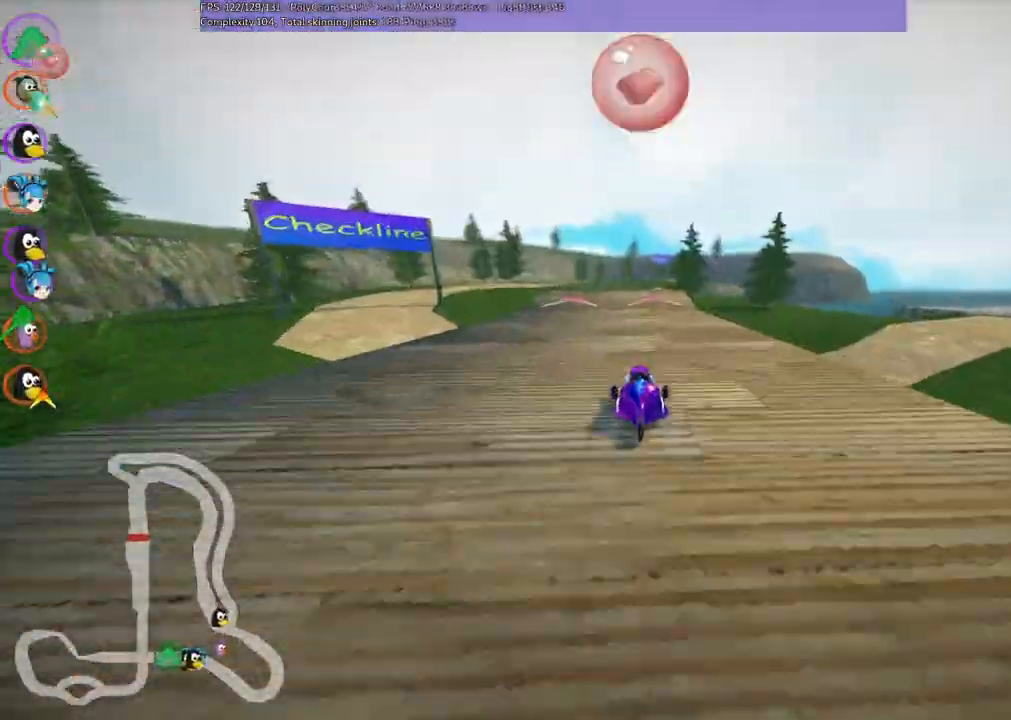
{"keys": ["up"]}
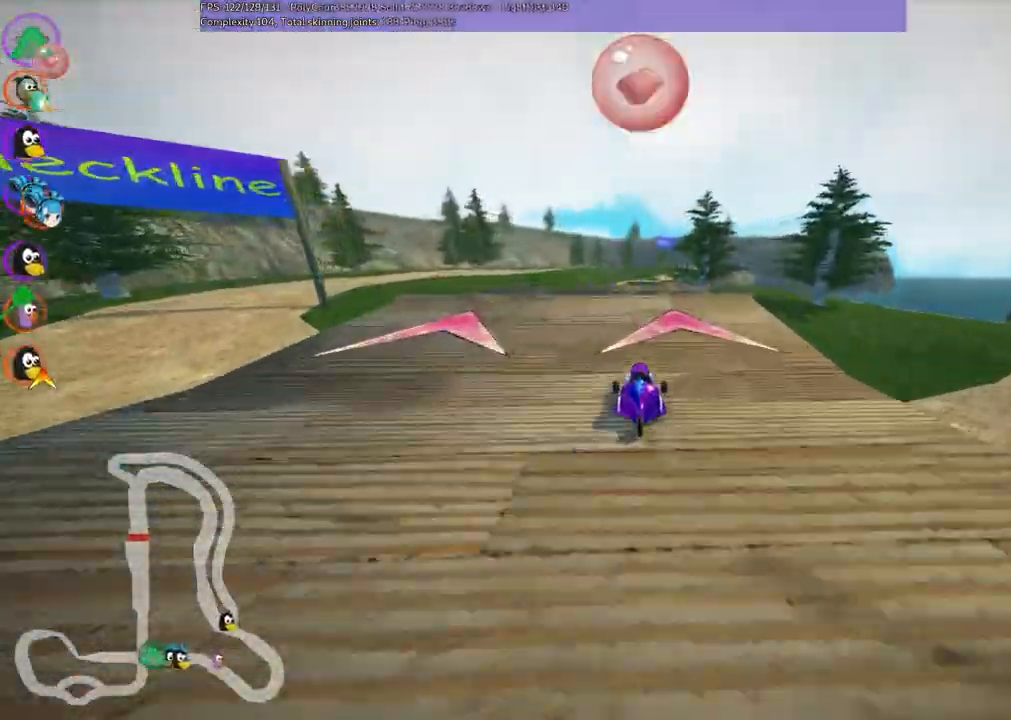
{"keys": ["m", "right", "up"], "events": [[100, "m", "down"], [100, "right", "down"]]}
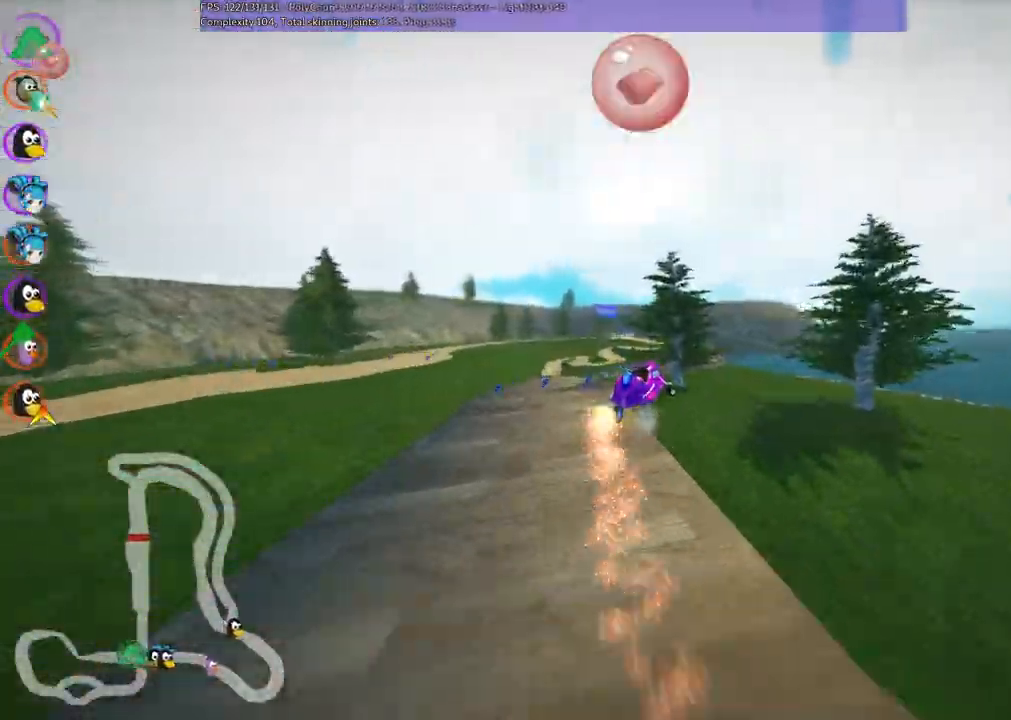
{"keys": ["m", "up"]}
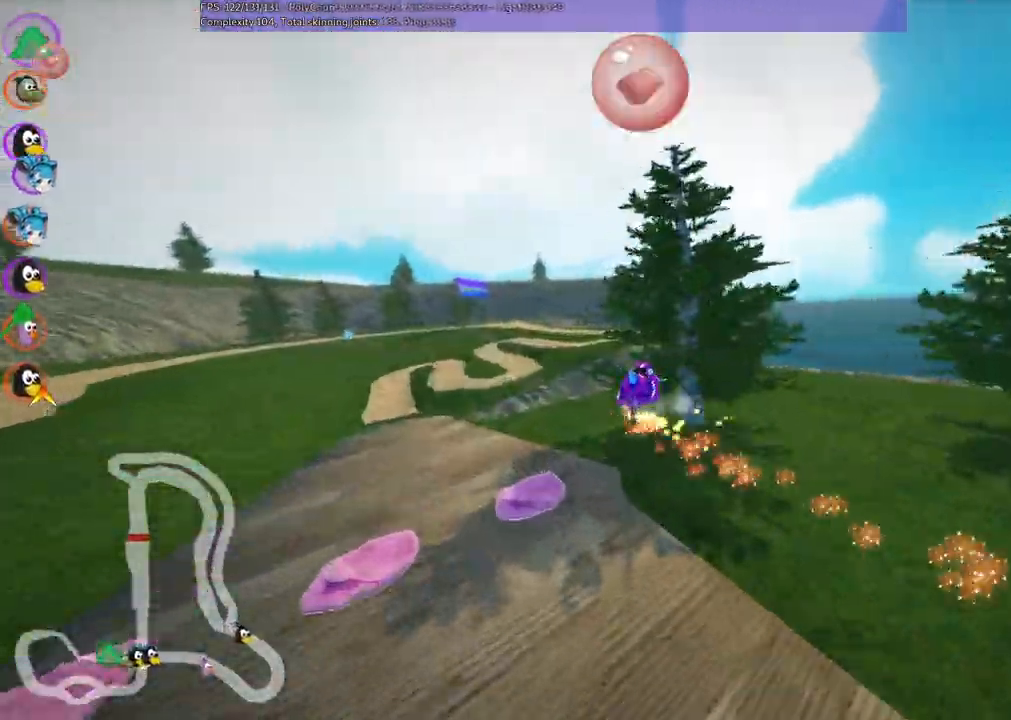
{"keys": ["up"]}
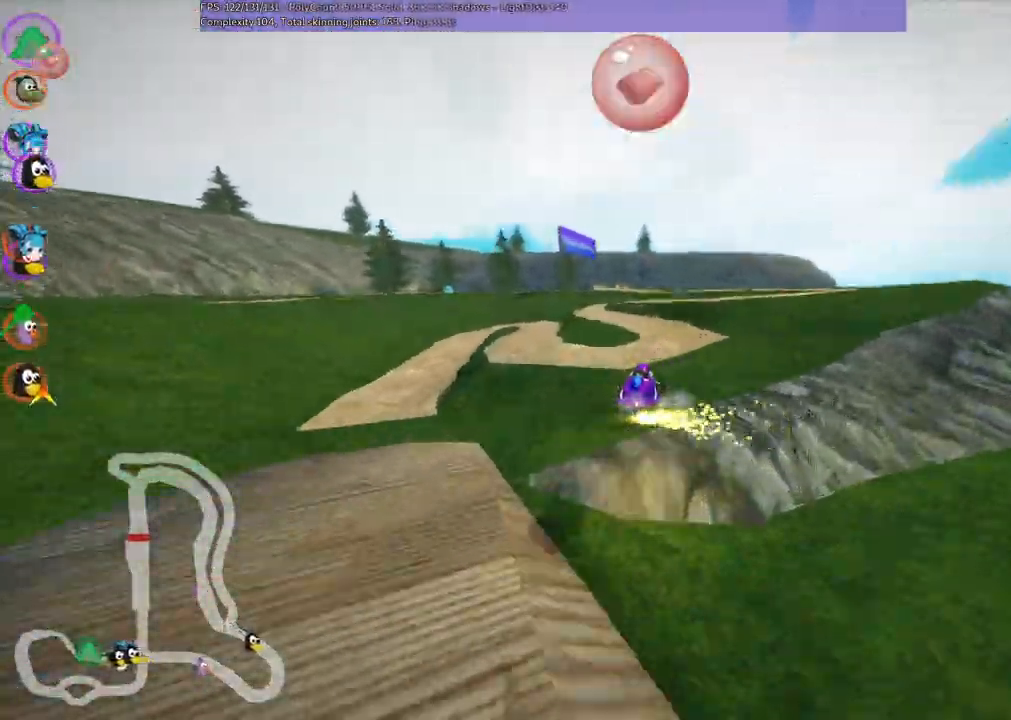
{"keys": ["up"]}
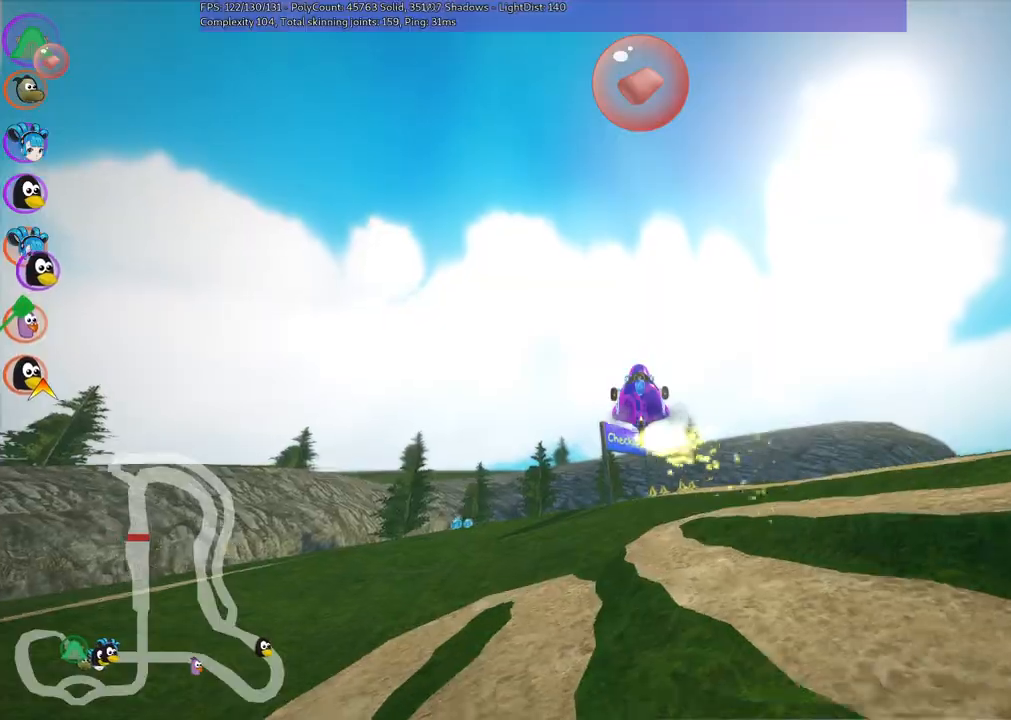
{"keys": ["m", "right", "up"], "events": [[67, "left", "down"], [67, "m", "down"], [150, "left", "up"], [150, "right", "down"]]}